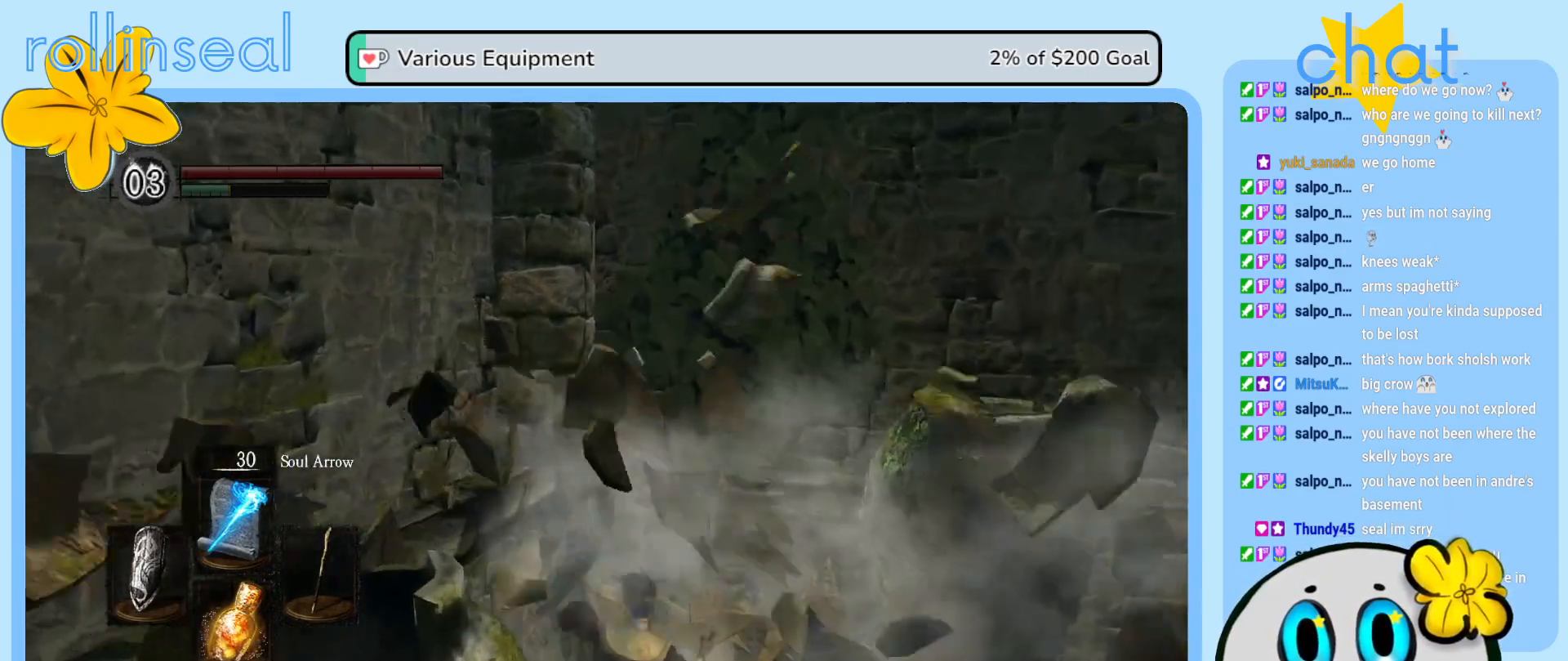
Gameplay with a controller (Xbox layout); each line is a JSON object with the inputs held at the frame after it. "events" lists button and stick changes between this image and that frame as [ms after this image, input, new state], when the widget could be followed in between. Not read: L3 R3.
{"buttons": [], "left_stick": "down-right", "right_stick": "down-right", "events": [[17, "left_stick", "down-right"], [283, "right_stick", "down-right"]]}
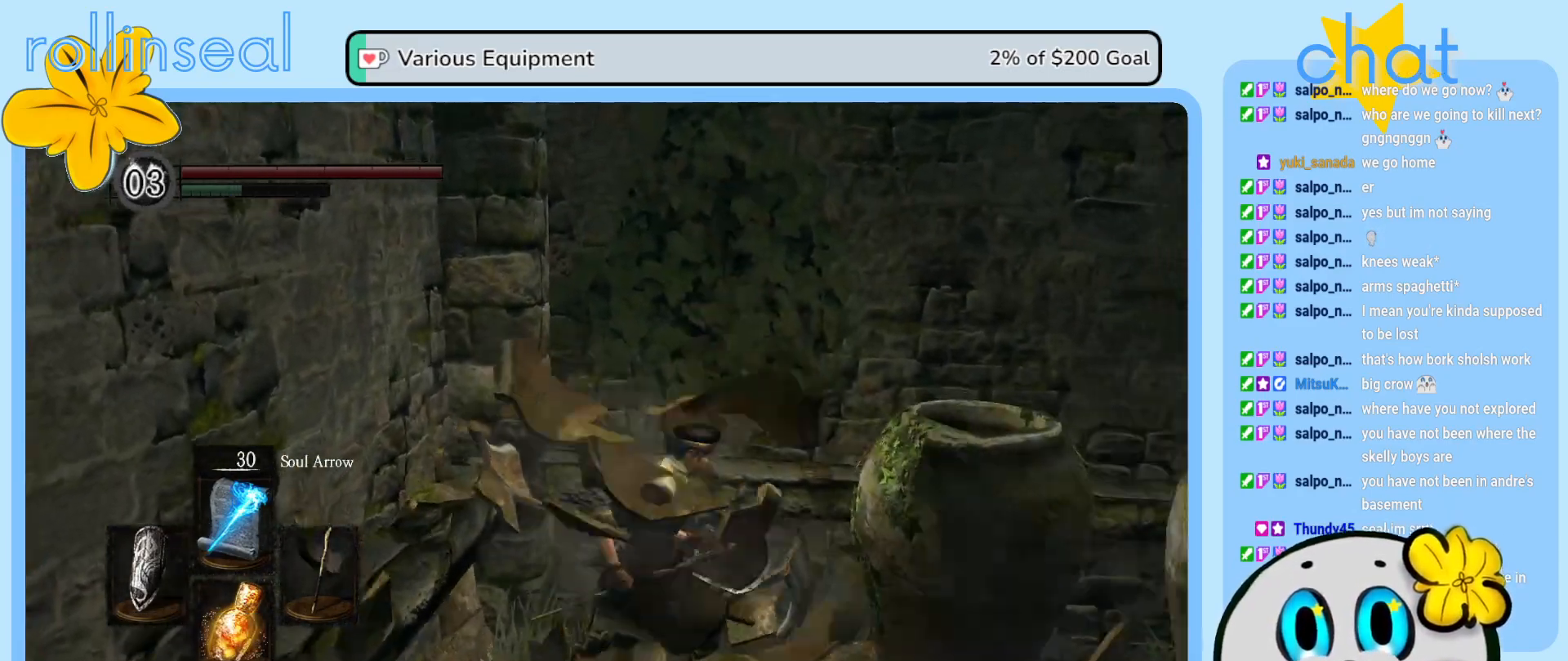
{"buttons": [], "left_stick": "up-right", "right_stick": "center", "events": [[133, "right_stick", "center"], [200, "left_stick", "right"], [350, "B", "down"], [450, "left_stick", "up-right"], [467, "B", "up"]]}
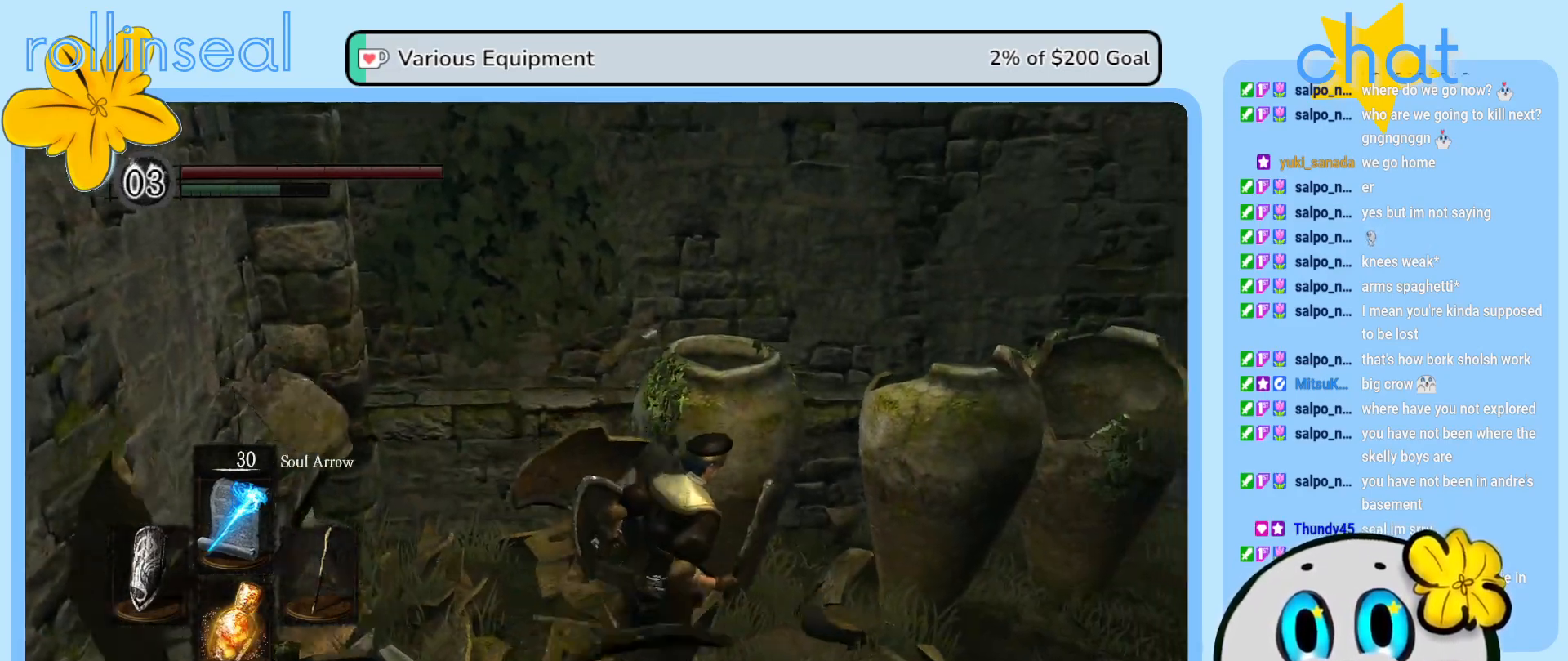
{"buttons": [], "left_stick": "up-right", "right_stick": "center", "events": []}
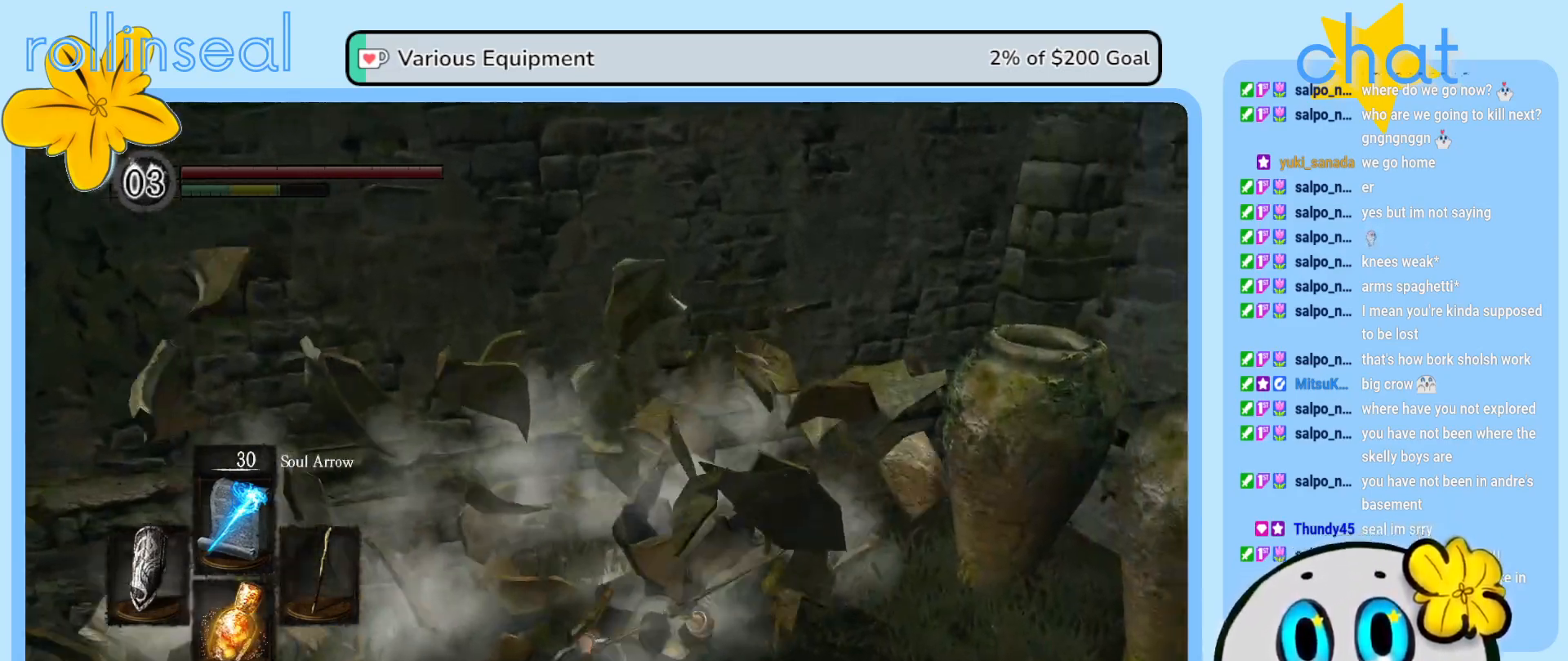
{"buttons": ["B"], "left_stick": "right", "right_stick": "center", "events": [[17, "left_stick", "right"], [83, "right_stick", "left"], [150, "left_stick", "down-right"], [250, "right_stick", "center"], [383, "left_stick", "right"], [483, "B", "down"]]}
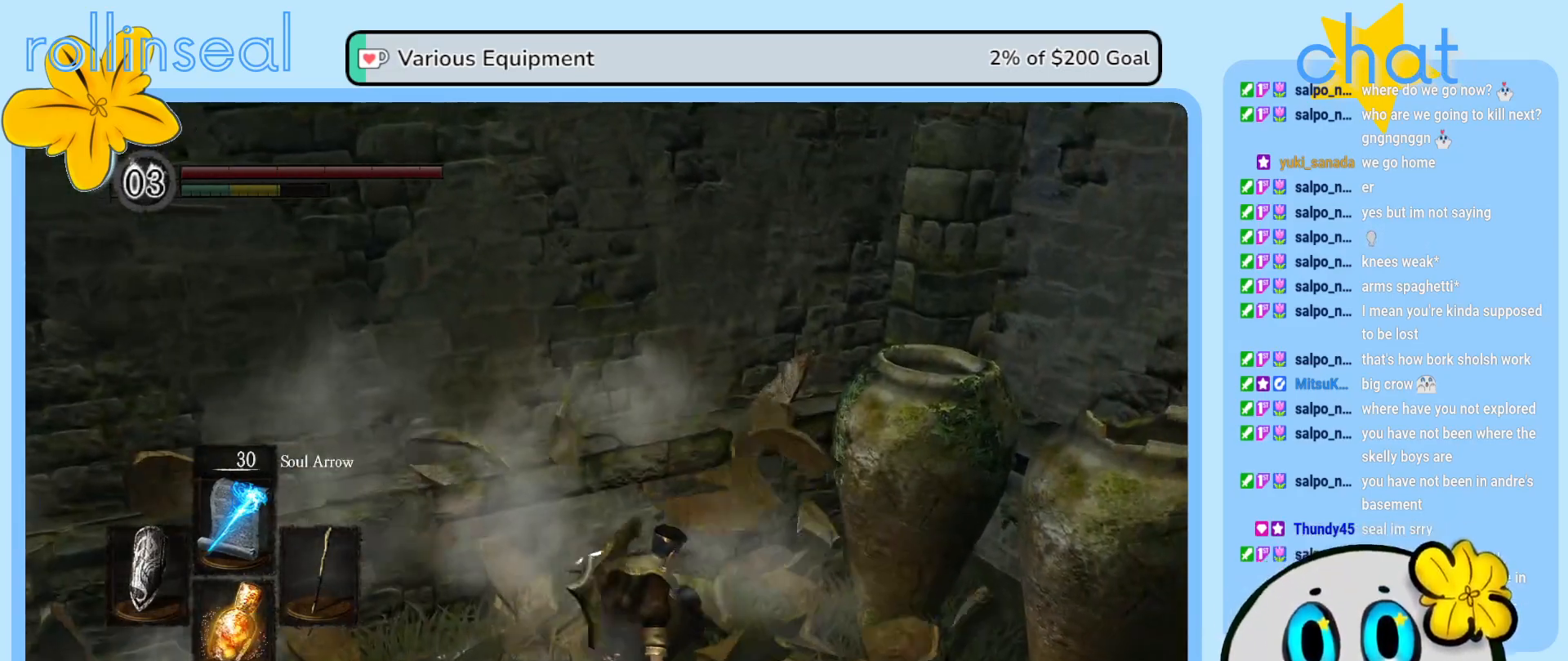
{"buttons": [], "left_stick": "down-right", "right_stick": "center", "events": [[100, "B", "up"], [200, "B", "down"], [283, "B", "up"], [417, "left_stick", "down-right"]]}
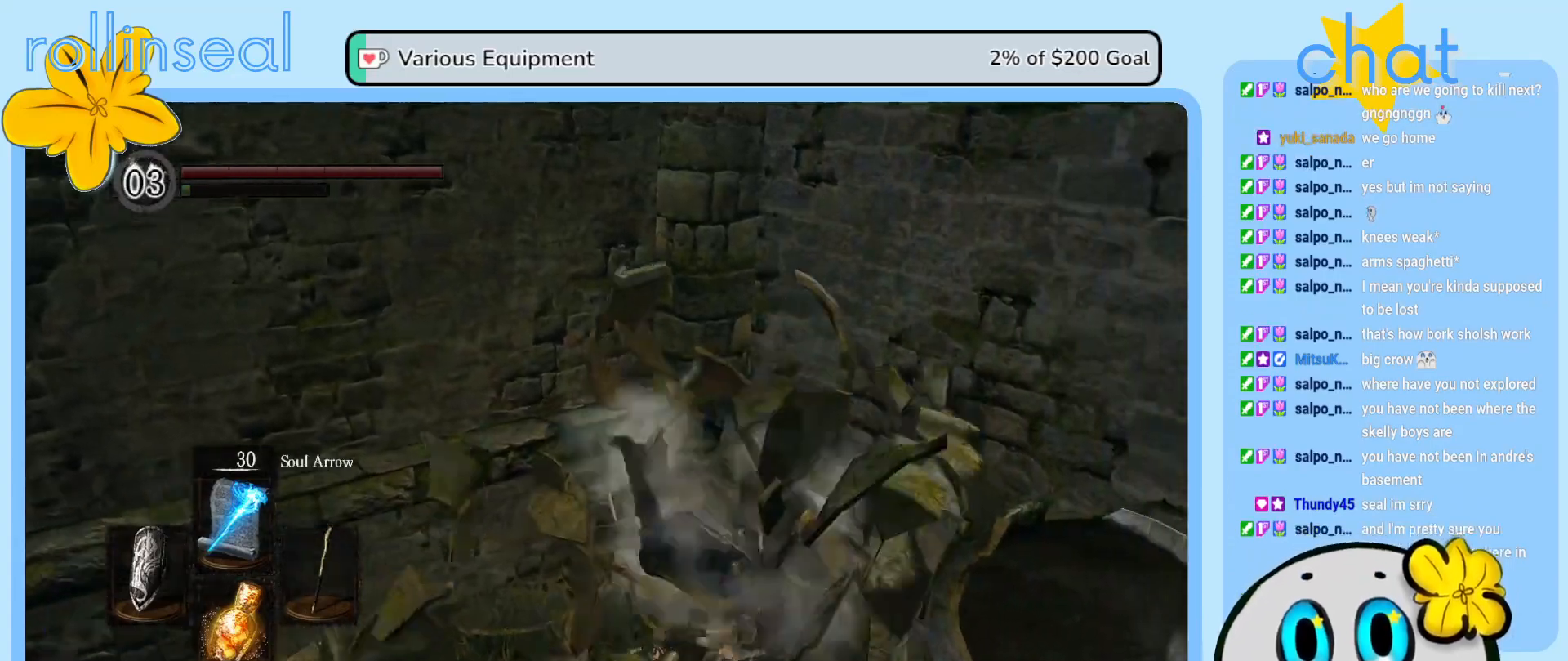
{"buttons": [], "left_stick": "down-right", "right_stick": "center", "events": [[183, "left_stick", "down"], [400, "left_stick", "down-right"]]}
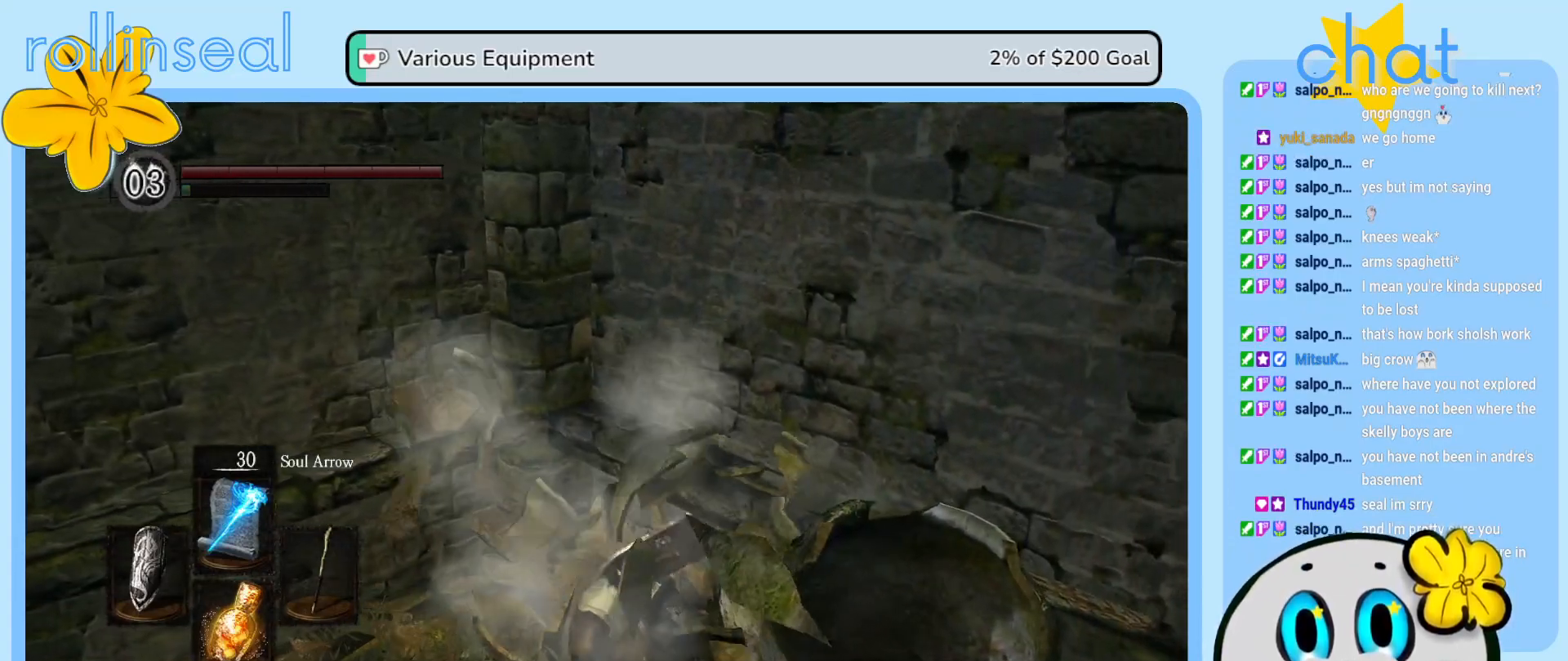
{"buttons": [], "left_stick": "down-right", "right_stick": "center", "events": [[167, "B", "down"], [283, "B", "up"]]}
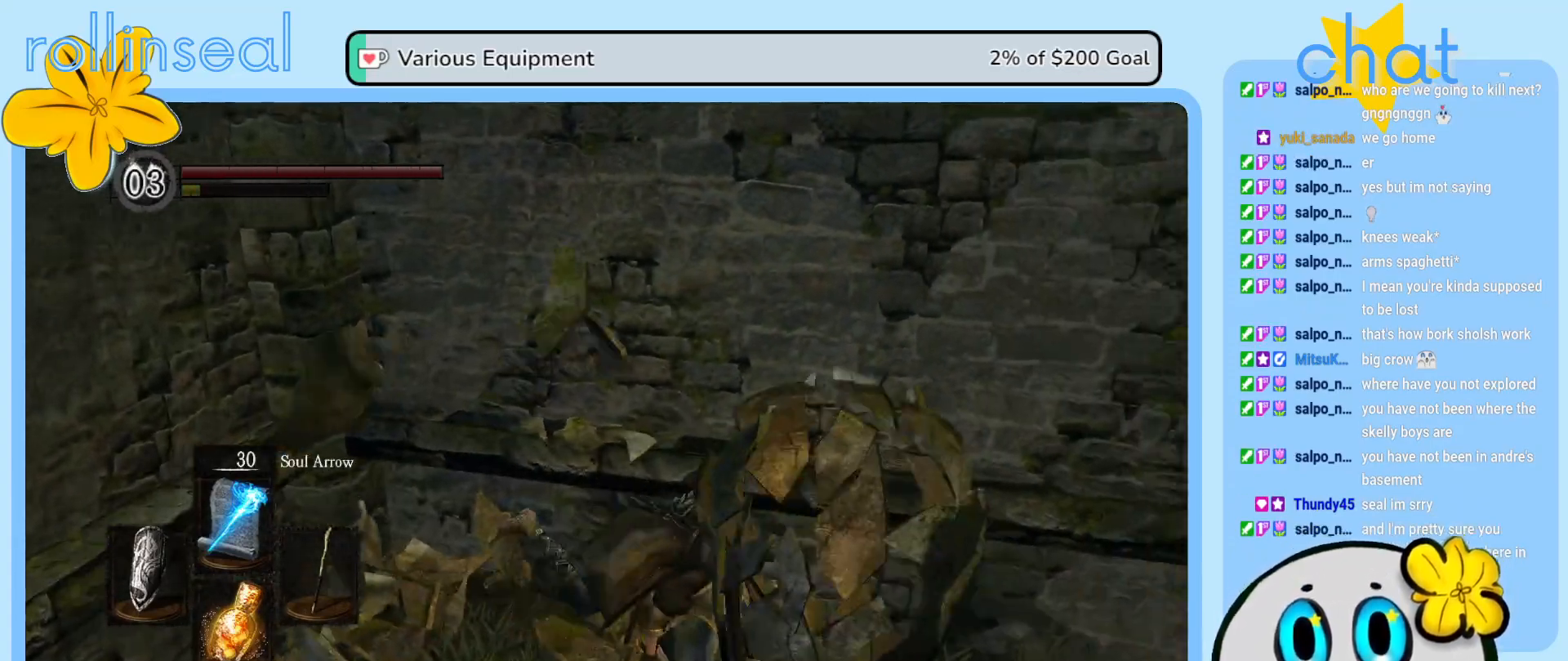
{"buttons": [], "left_stick": "down-left", "right_stick": "left", "events": [[200, "right_stick", "left"], [217, "left_stick", "down"], [417, "left_stick", "down-left"]]}
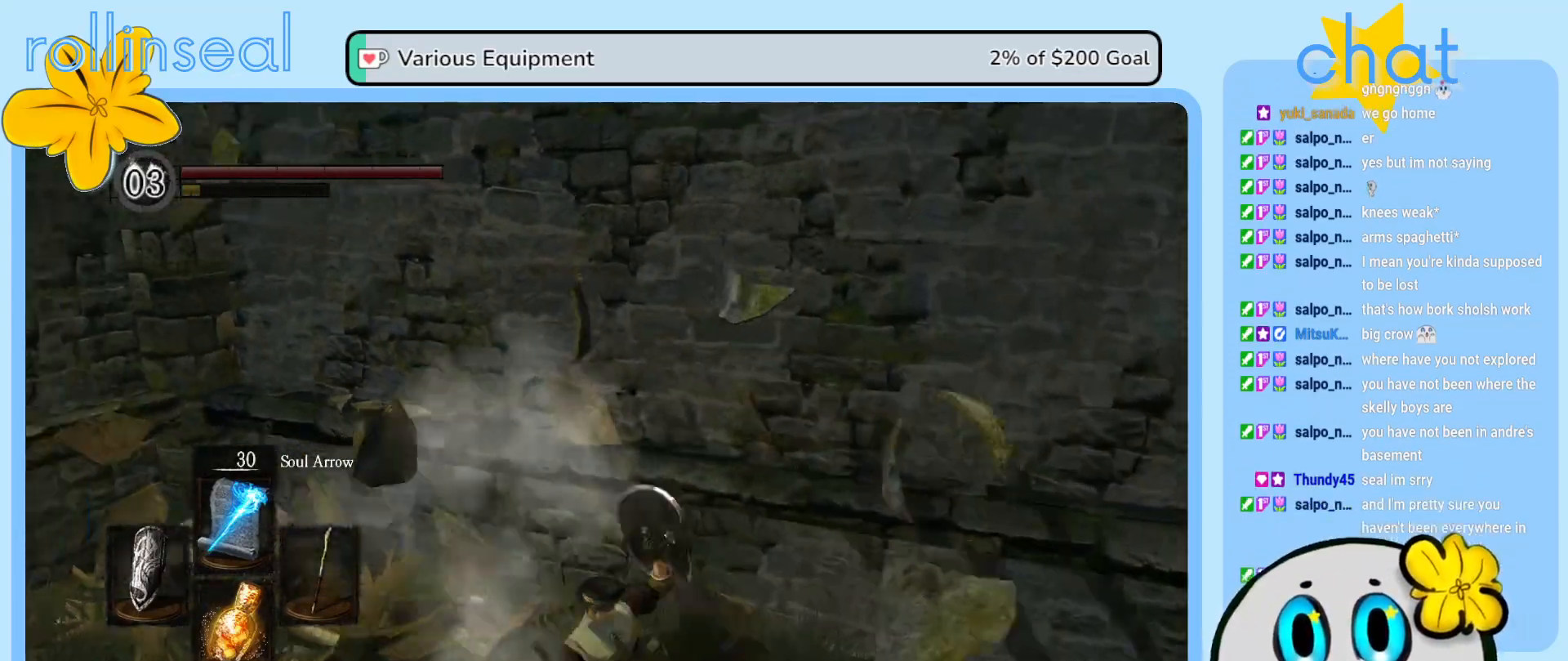
{"buttons": [], "left_stick": "up-left", "right_stick": "left", "events": [[133, "left_stick", "left"], [433, "left_stick", "up-left"]]}
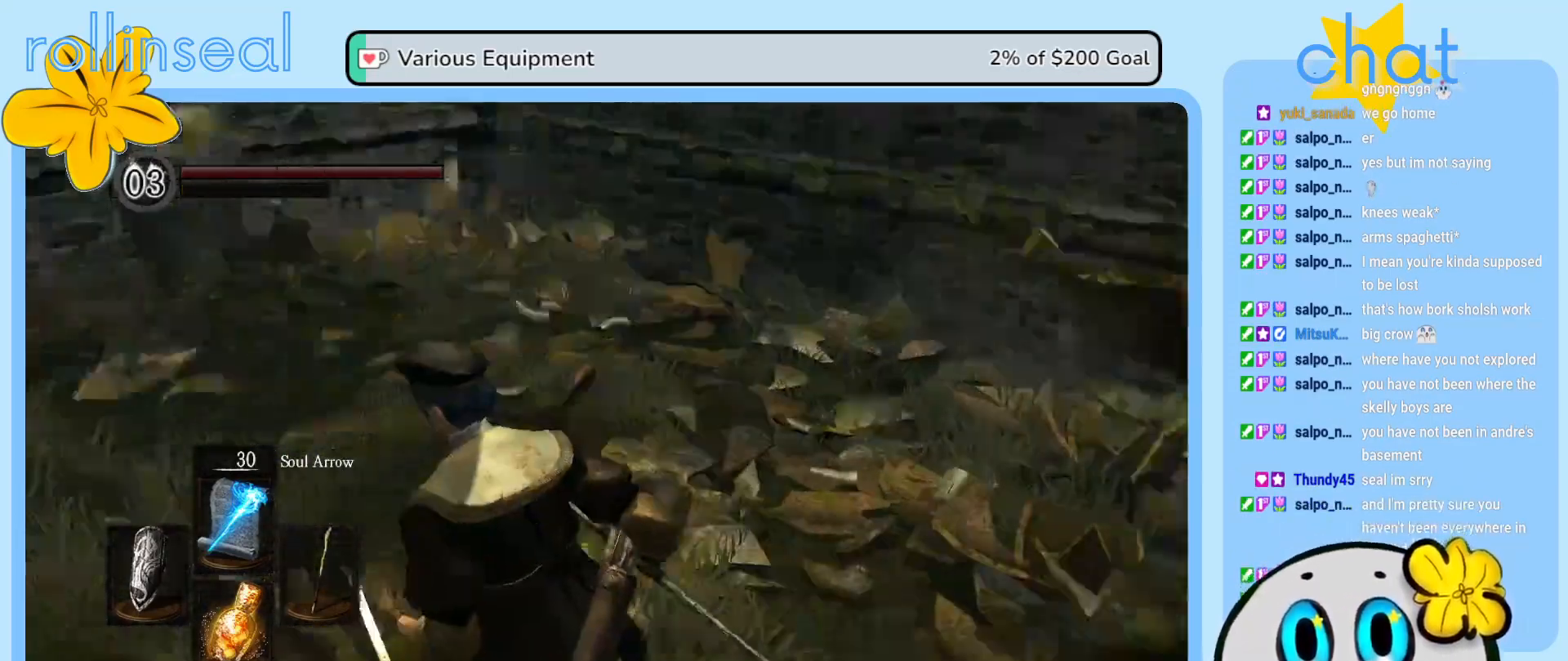
{"buttons": [], "left_stick": "up", "right_stick": "center", "events": [[67, "right_stick", "center"], [450, "left_stick", "up"]]}
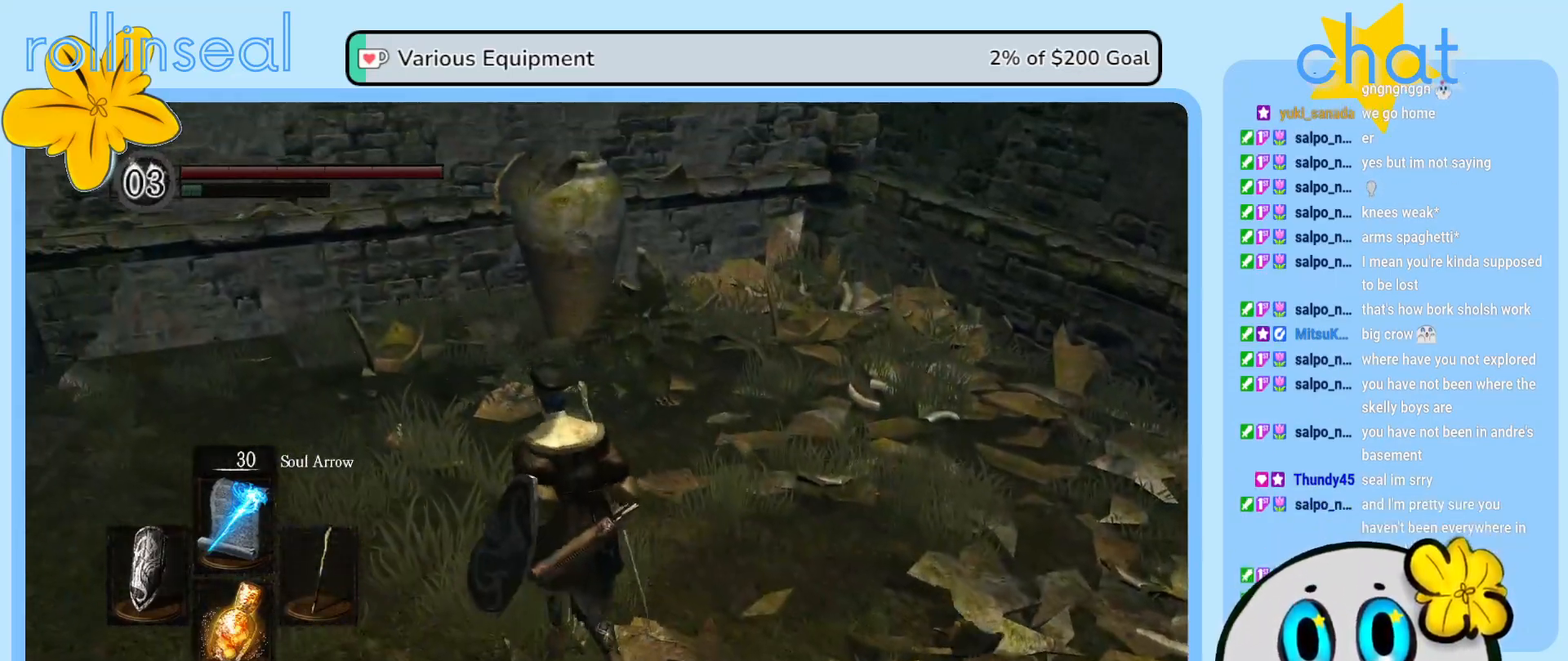
{"buttons": [], "left_stick": "up", "right_stick": "center", "events": [[333, "B", "down"], [500, "B", "up"]]}
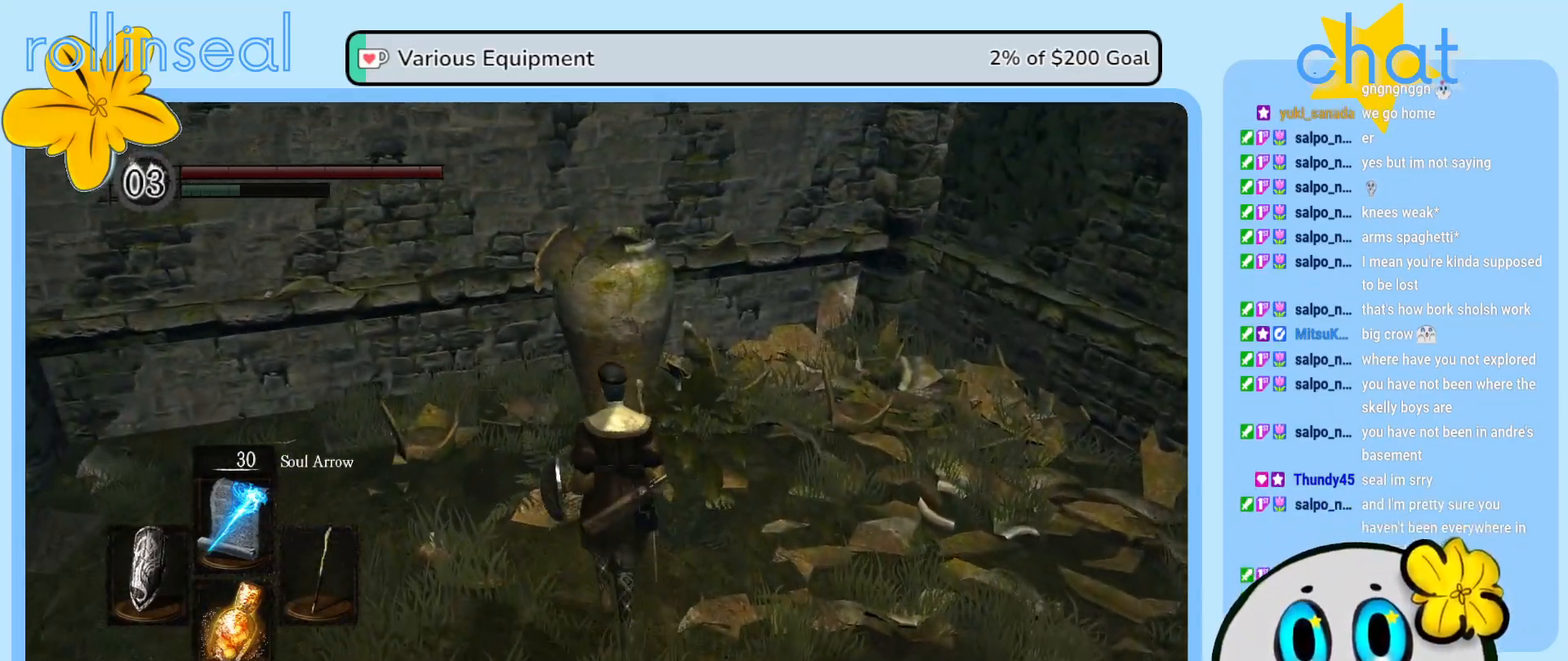
{"buttons": [], "left_stick": "down-right", "right_stick": "left", "events": [[267, "left_stick", "up-right"], [433, "right_stick", "left"], [467, "left_stick", "down-right"]]}
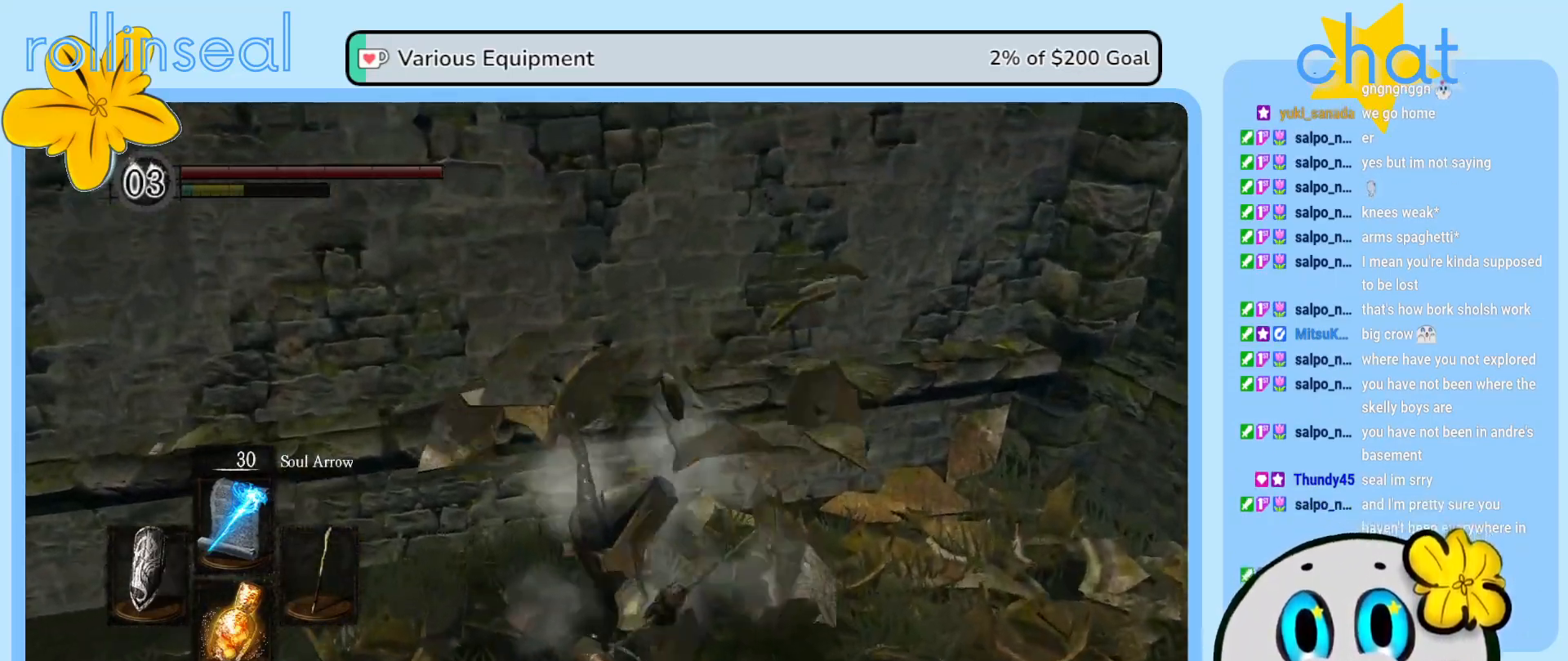
{"buttons": [], "left_stick": "left", "right_stick": "center", "events": [[117, "left_stick", "down"], [267, "left_stick", "down-left"], [400, "left_stick", "left"], [417, "right_stick", "center"]]}
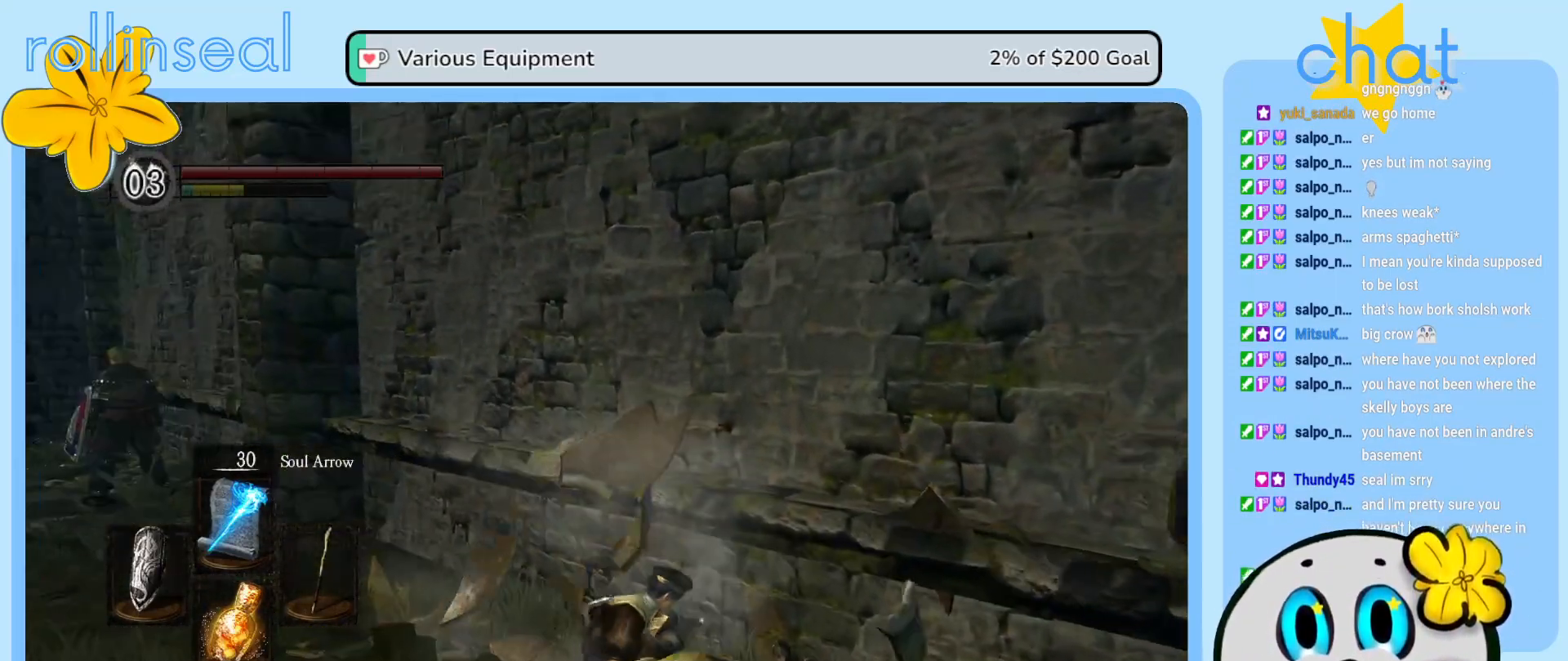
{"buttons": [], "left_stick": "left", "right_stick": "left", "events": [[483, "right_stick", "left"]]}
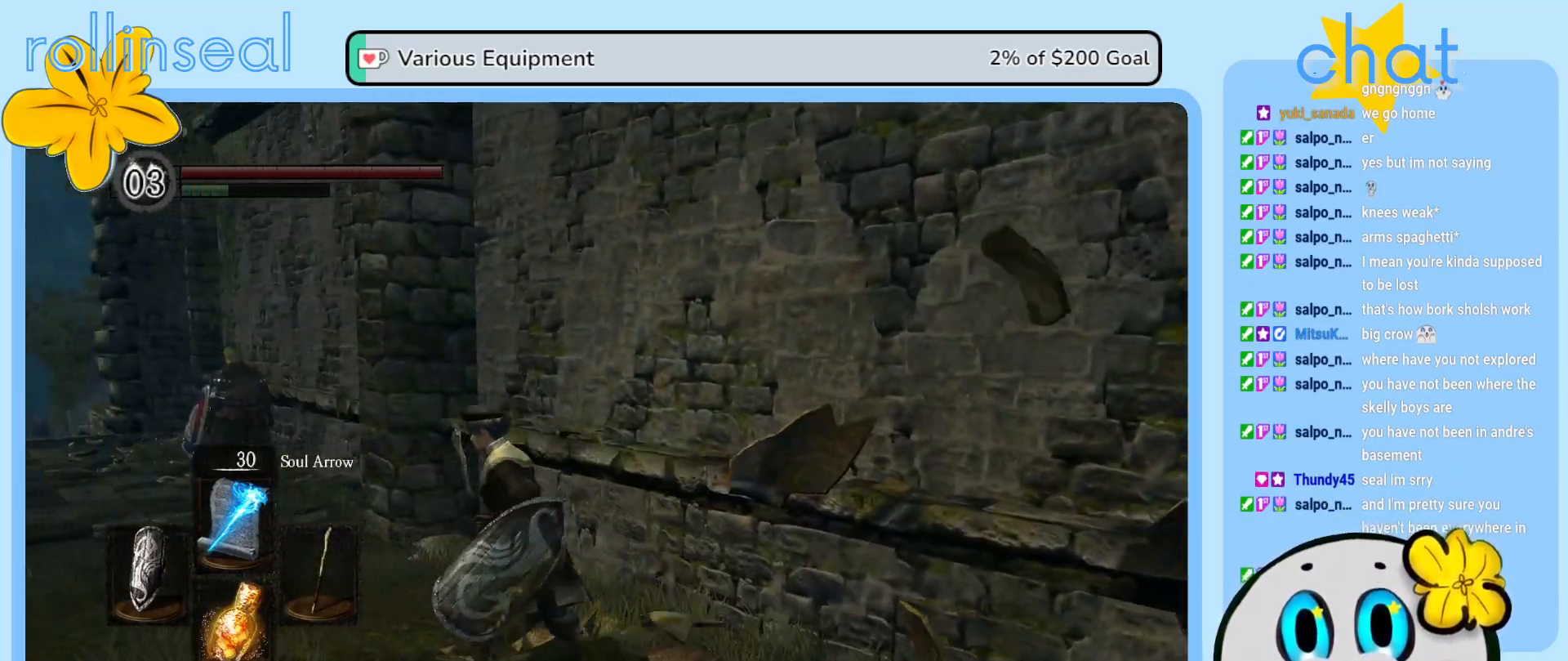
{"buttons": [], "left_stick": "up-left", "right_stick": "center", "events": [[267, "right_stick", "center"], [300, "left_stick", "up-left"]]}
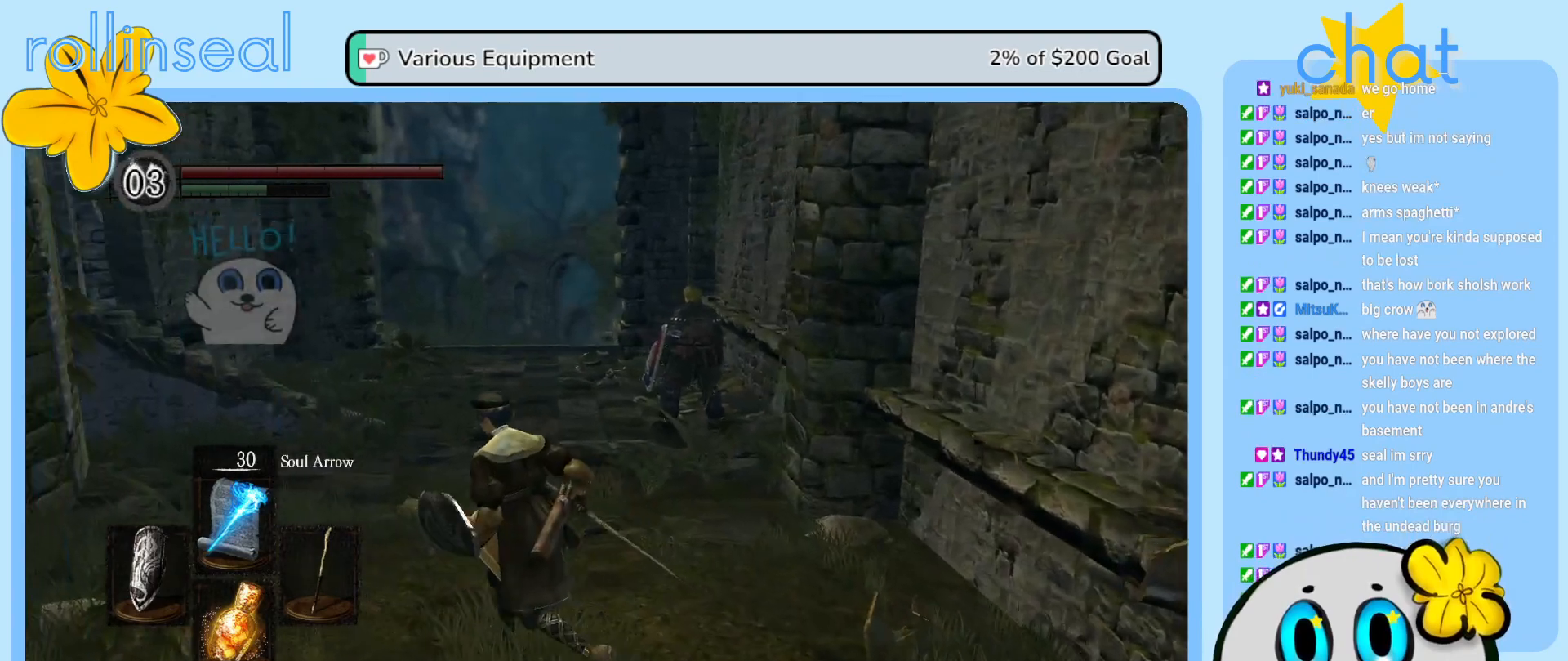
{"buttons": [], "left_stick": "up", "right_stick": "center", "events": [[33, "right_stick", "left"], [250, "left_stick", "up"], [250, "right_stick", "center"]]}
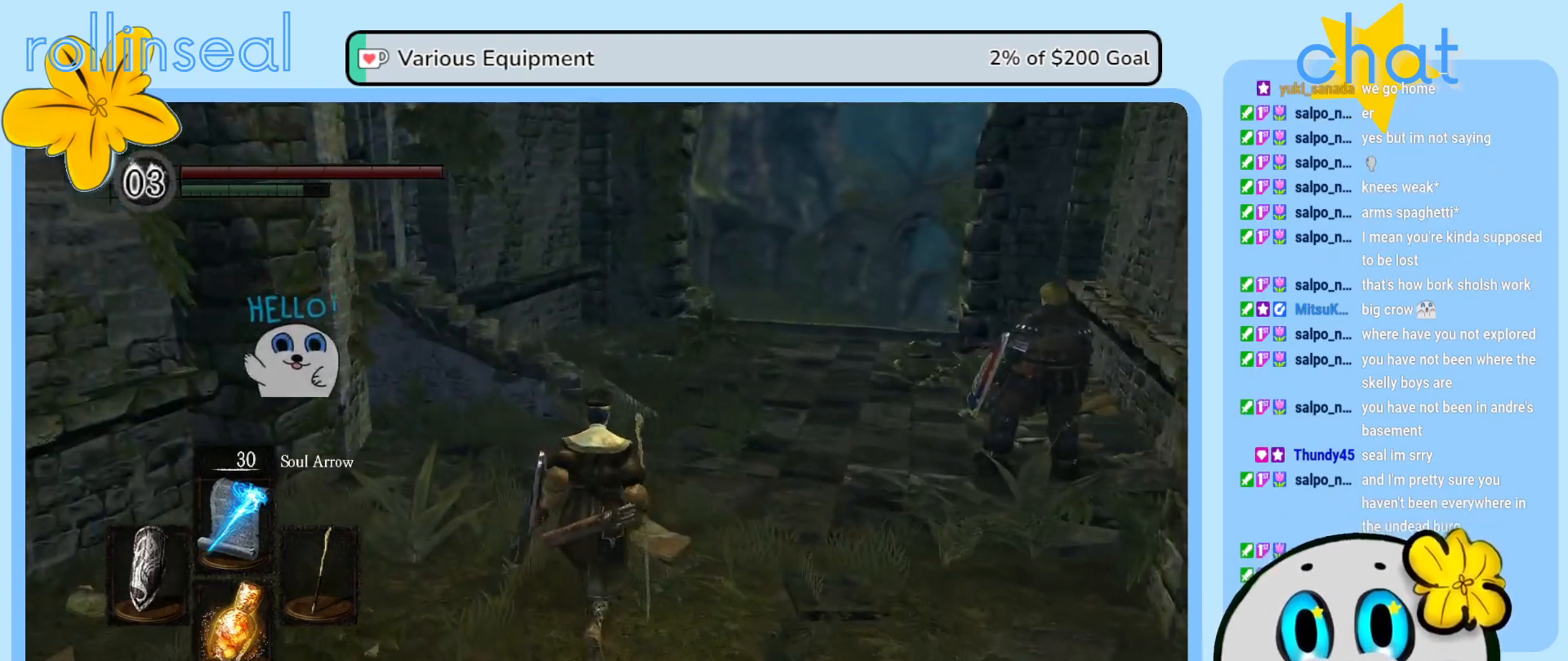
{"buttons": [], "left_stick": "up", "right_stick": "center", "events": []}
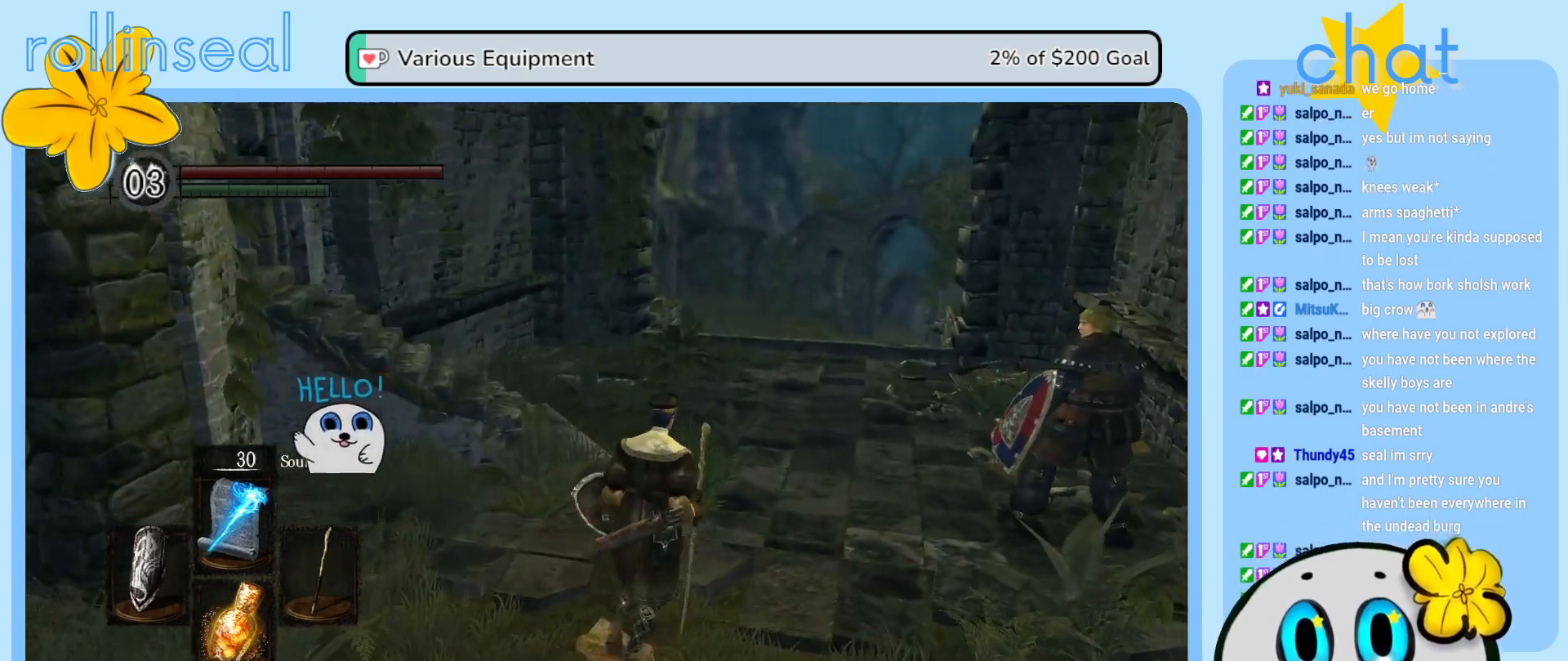
{"buttons": [], "left_stick": "up", "right_stick": "center", "events": []}
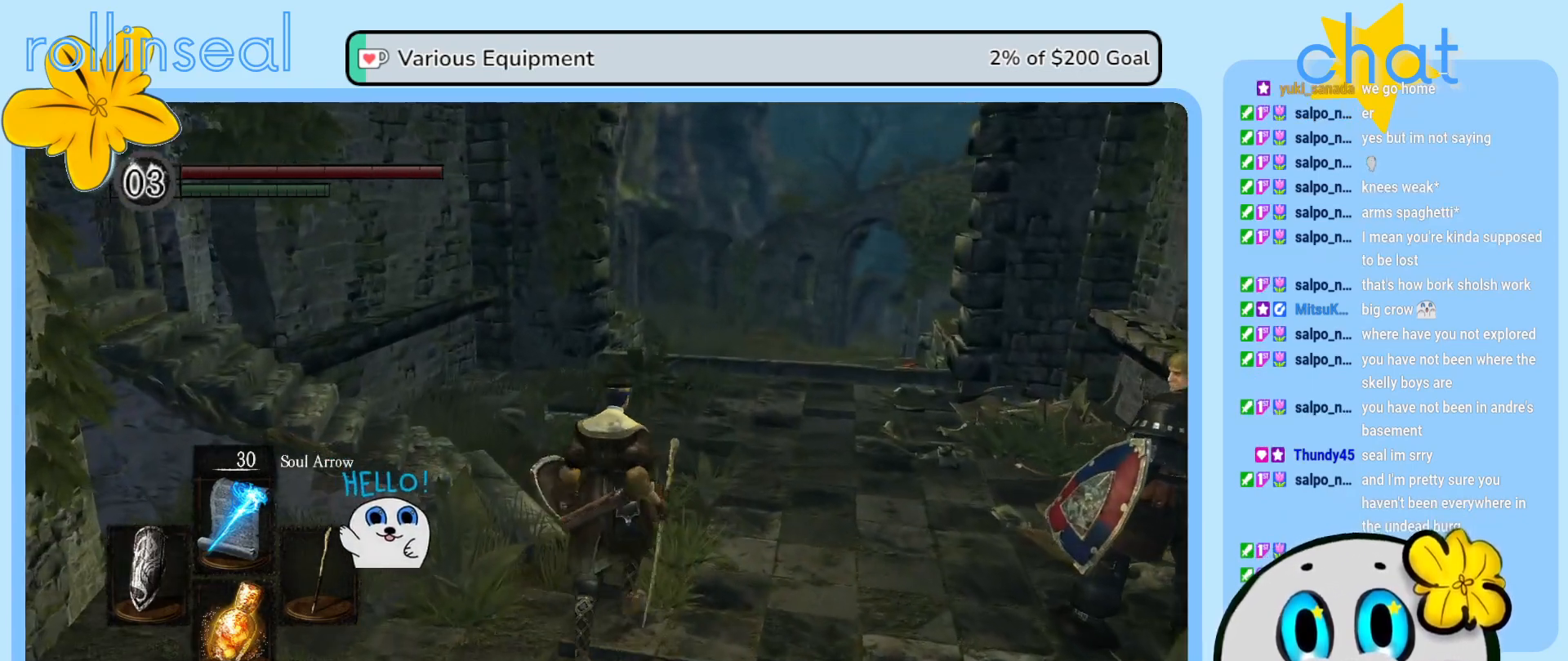
{"buttons": [], "left_stick": "up", "right_stick": "center", "events": []}